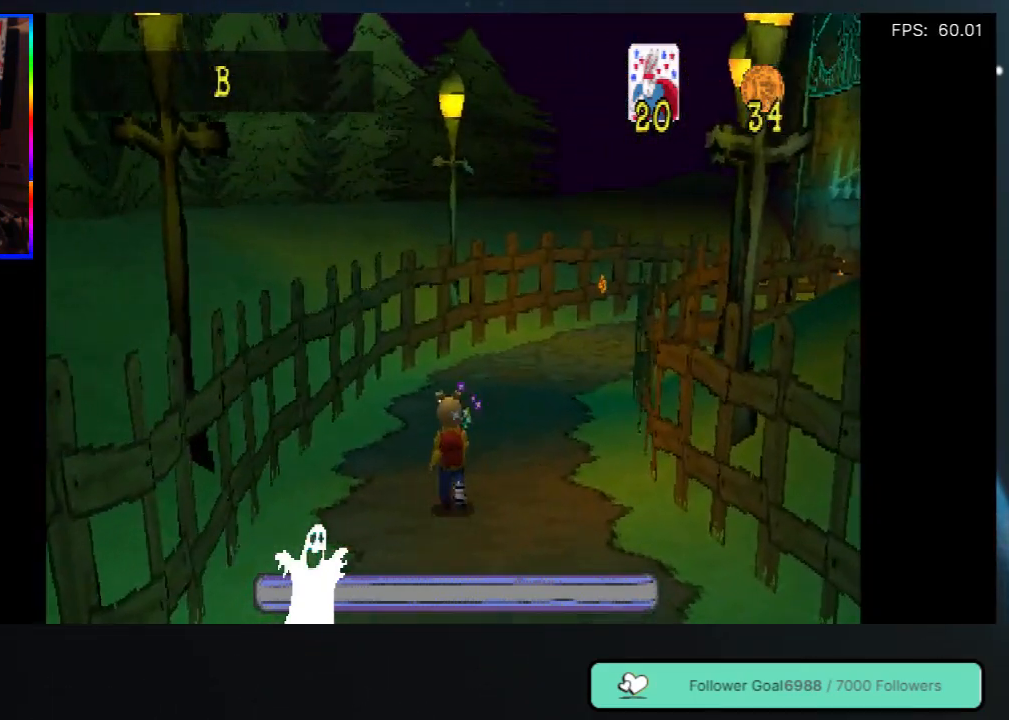
Gameplay with a controller (Xbox layout); each line is a JSON object with the inputs held at the frame after it. "events" lists button and stick changes between this image and that frame as [ms after this image, input, new state], when the widget could be followed in between. Not read: L3 R3.
{"buttons": ["DPAD_UP"], "left_stick": "center", "right_stick": "center", "events": [[100, "DPAD_RIGHT", "up"]]}
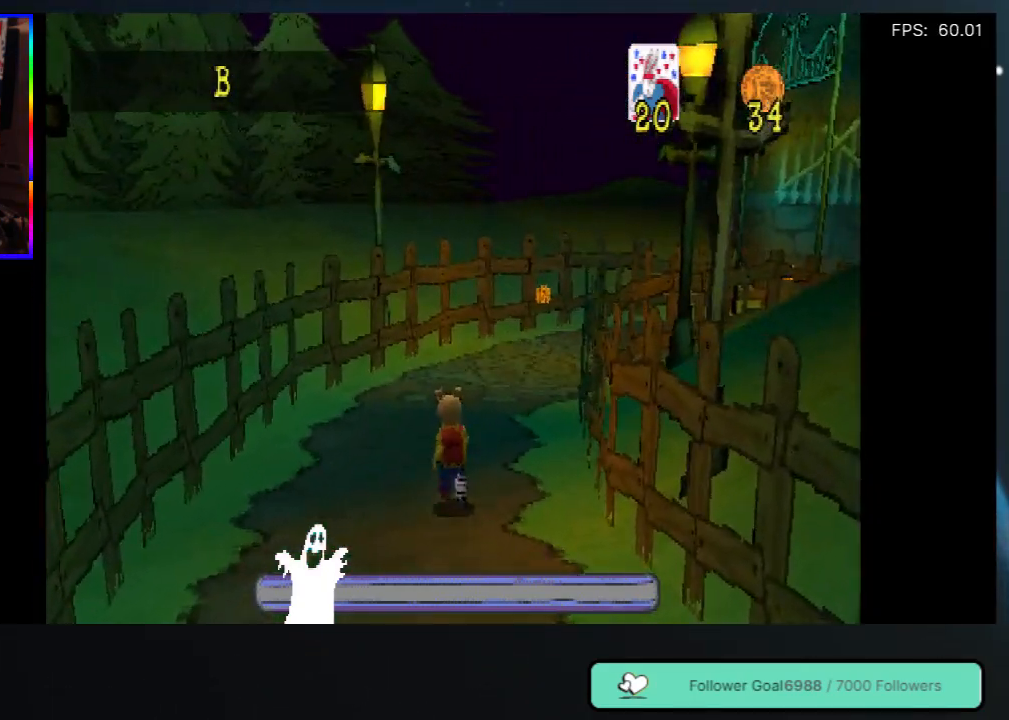
{"buttons": ["DPAD_UP", "DPAD_RIGHT"], "left_stick": "center", "right_stick": "center", "events": [[400, "DPAD_RIGHT", "down"]]}
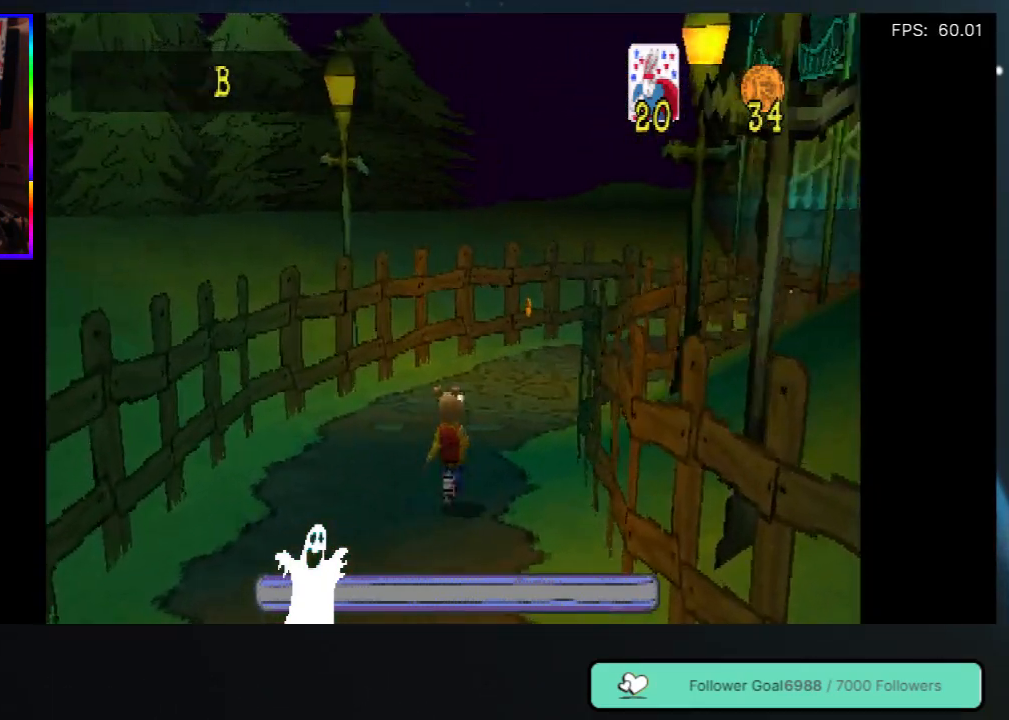
{"buttons": ["DPAD_UP"], "left_stick": "center", "right_stick": "center", "events": [[33, "DPAD_RIGHT", "up"]]}
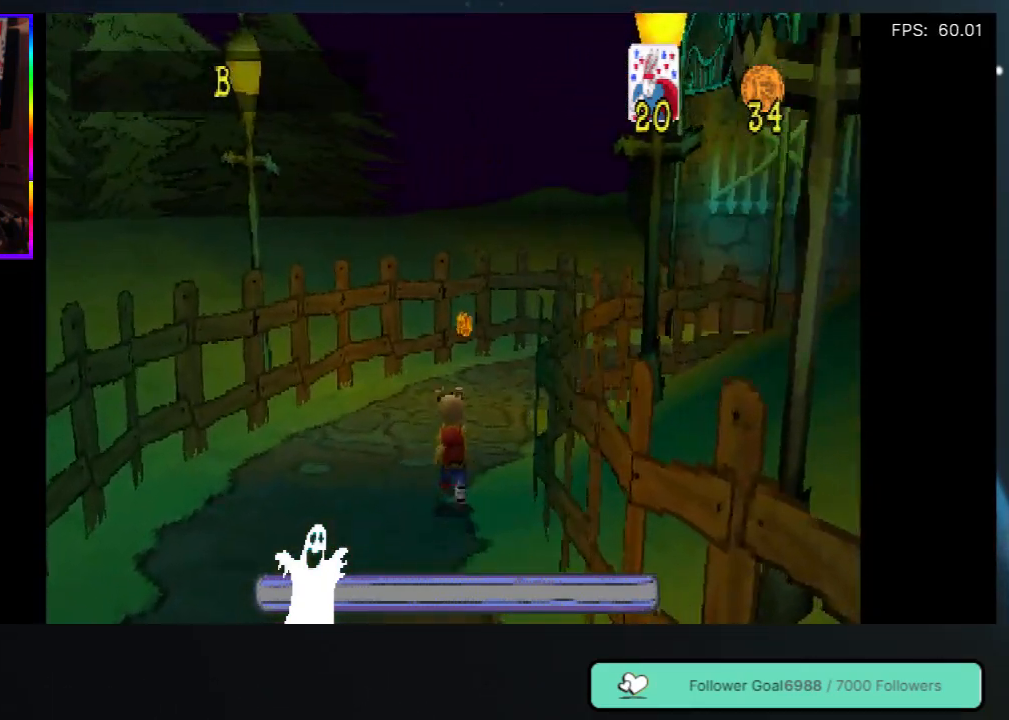
{"buttons": ["DPAD_UP"], "left_stick": "center", "right_stick": "center", "events": []}
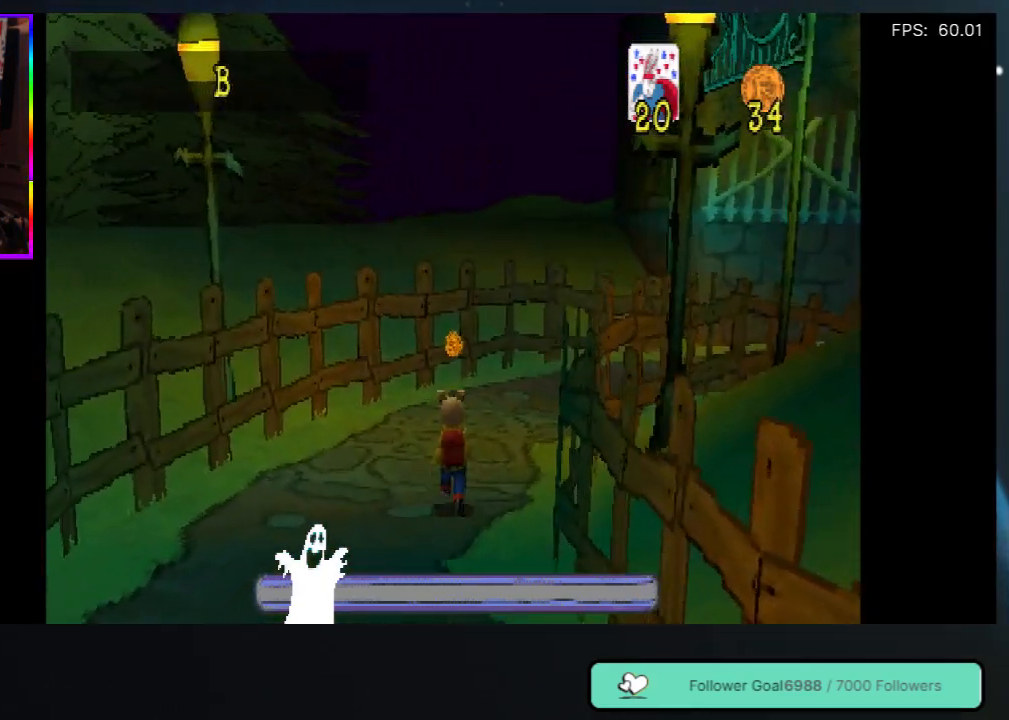
{"buttons": ["DPAD_UP"], "left_stick": "center", "right_stick": "center", "events": []}
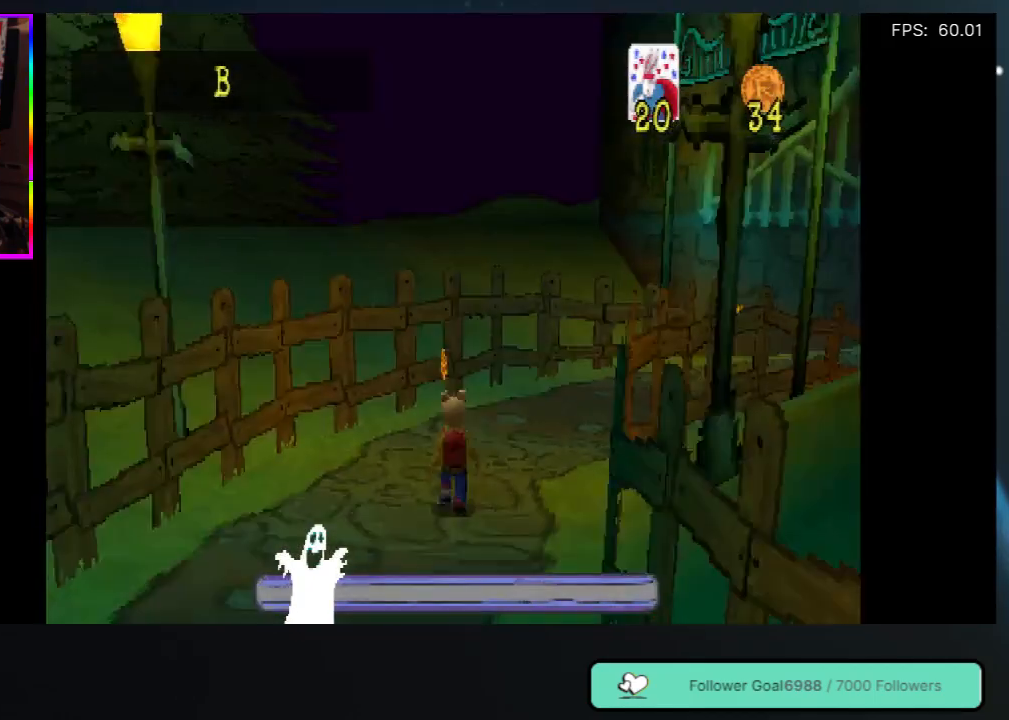
{"buttons": ["DPAD_UP"], "left_stick": "center", "right_stick": "center", "events": []}
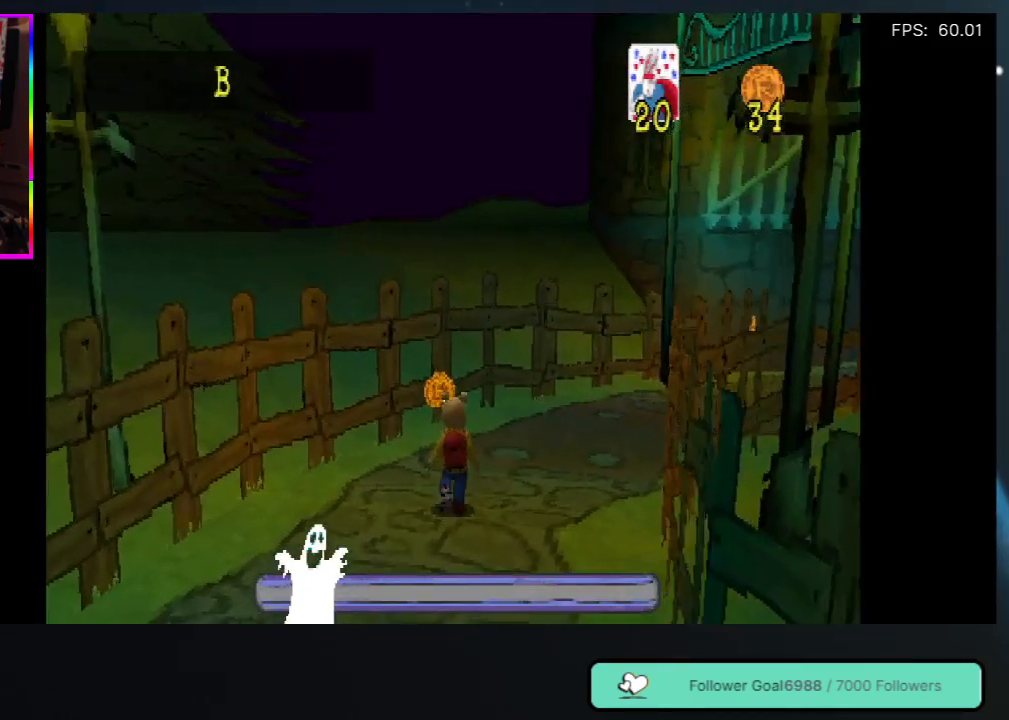
{"buttons": ["DPAD_UP", "DPAD_RIGHT"], "left_stick": "center", "right_stick": "center", "events": [[283, "DPAD_RIGHT", "down"]]}
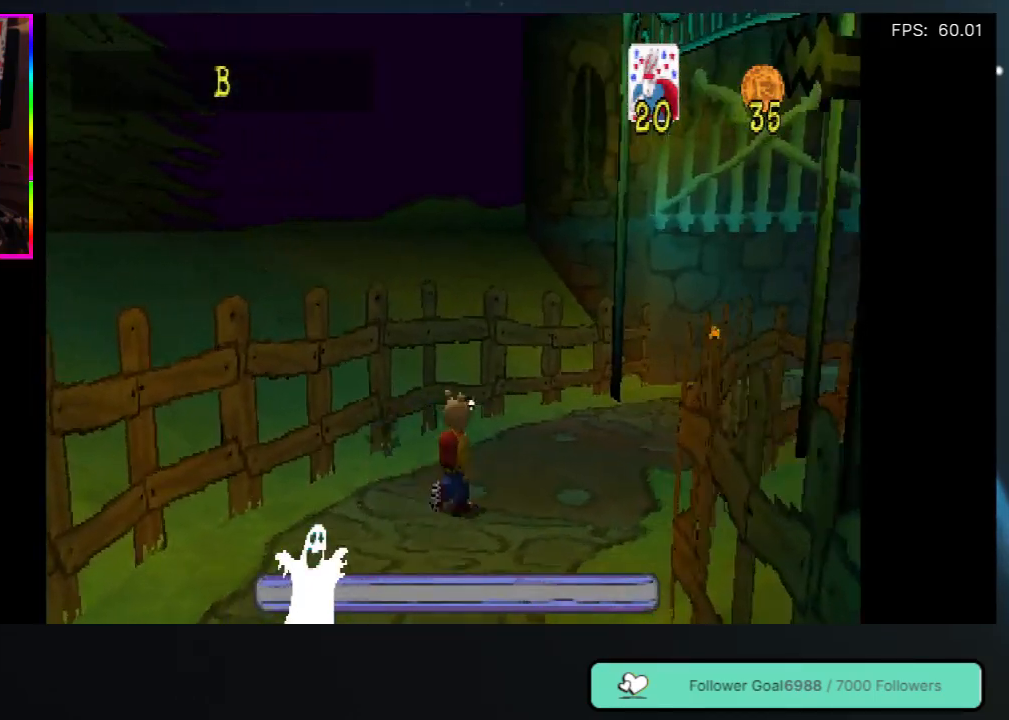
{"buttons": ["DPAD_UP", "DPAD_RIGHT"], "left_stick": "center", "right_stick": "center", "events": [[200, "DPAD_RIGHT", "up"], [483, "DPAD_RIGHT", "down"]]}
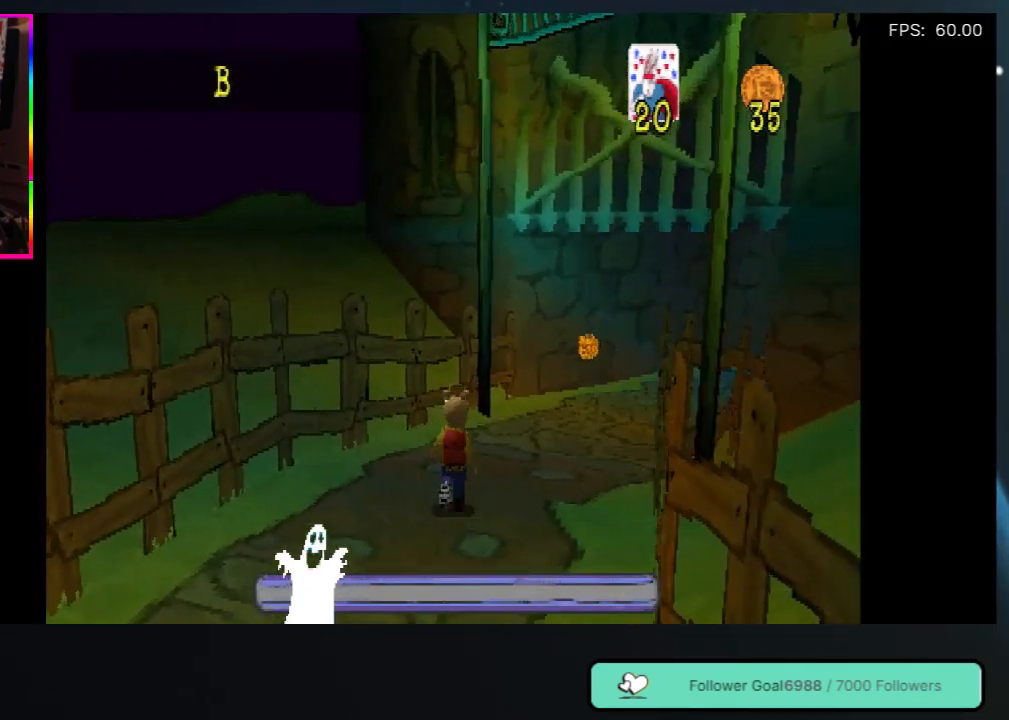
{"buttons": ["DPAD_UP"], "left_stick": "center", "right_stick": "center", "events": [[150, "DPAD_RIGHT", "up"]]}
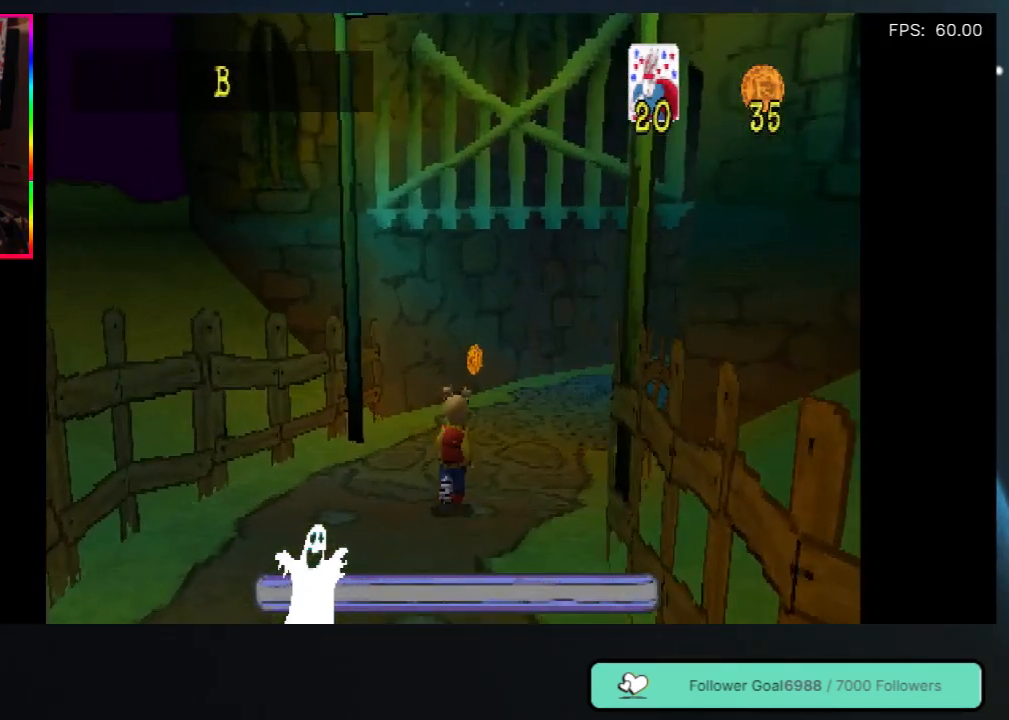
{"buttons": ["DPAD_UP"], "left_stick": "center", "right_stick": "center", "events": []}
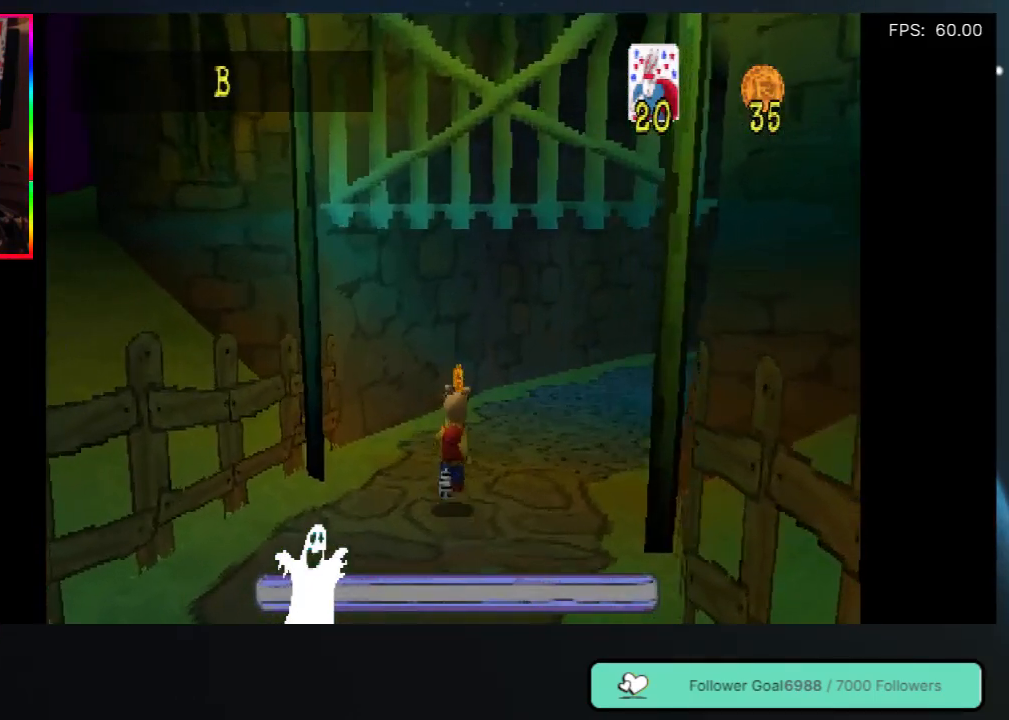
{"buttons": ["DPAD_UP"], "left_stick": "center", "right_stick": "center", "events": [[100, "DPAD_RIGHT", "down"], [267, "DPAD_RIGHT", "up"]]}
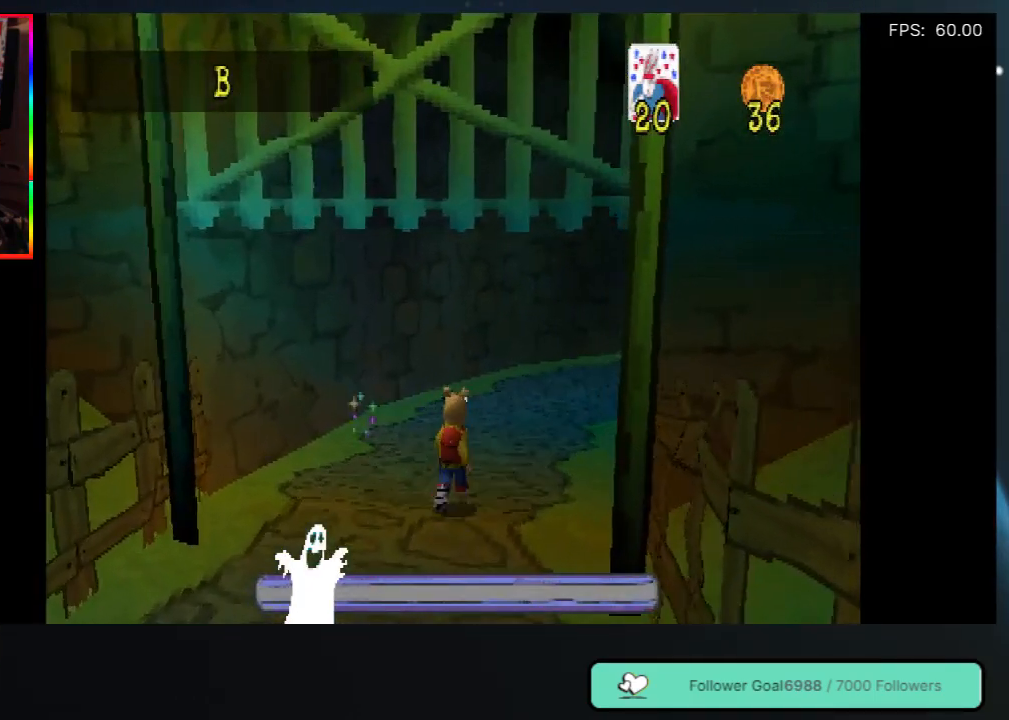
{"buttons": ["DPAD_UP"], "left_stick": "center", "right_stick": "center", "events": [[250, "DPAD_RIGHT", "down"], [433, "DPAD_RIGHT", "up"]]}
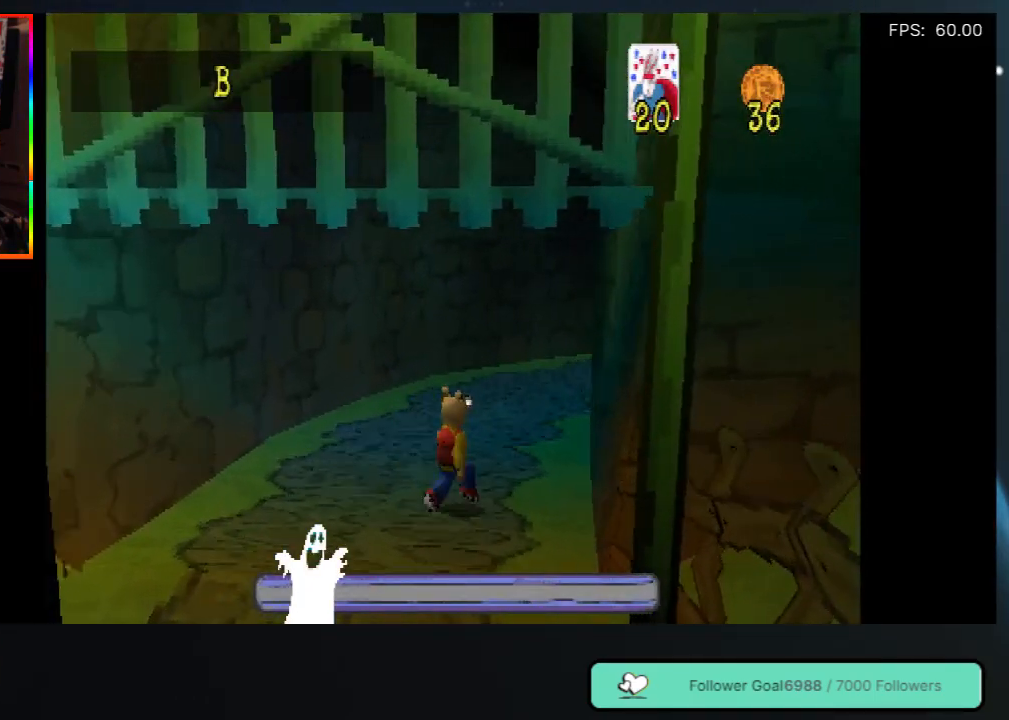
{"buttons": ["DPAD_UP"], "left_stick": "center", "right_stick": "center", "events": []}
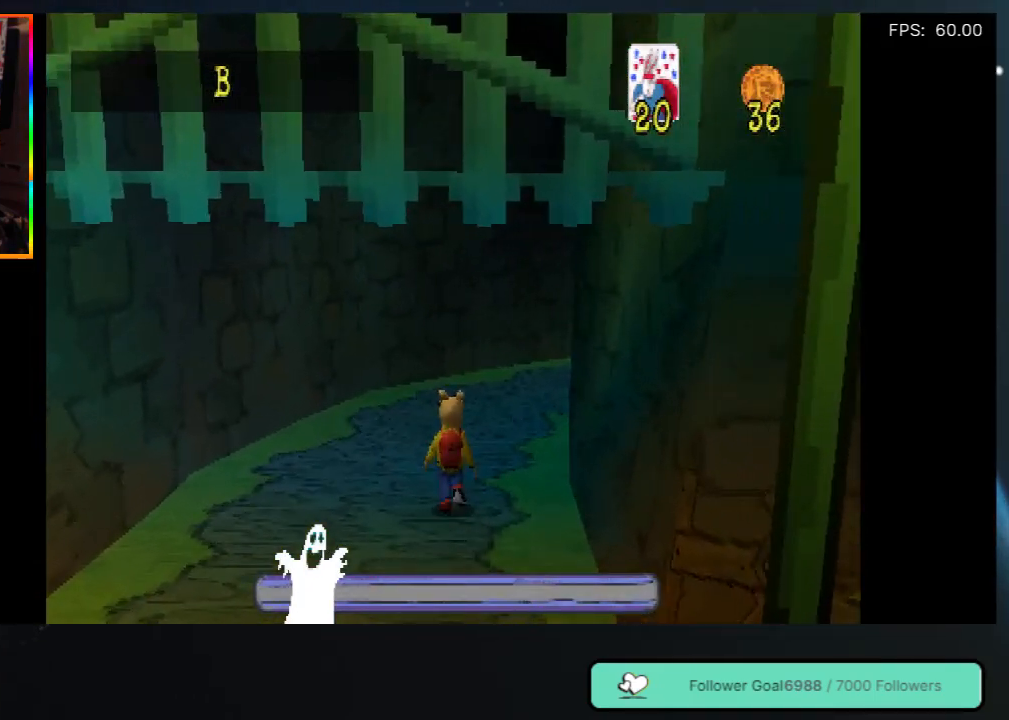
{"buttons": ["DPAD_UP"], "left_stick": "center", "right_stick": "center", "events": [[150, "DPAD_RIGHT", "down"], [250, "DPAD_RIGHT", "up"]]}
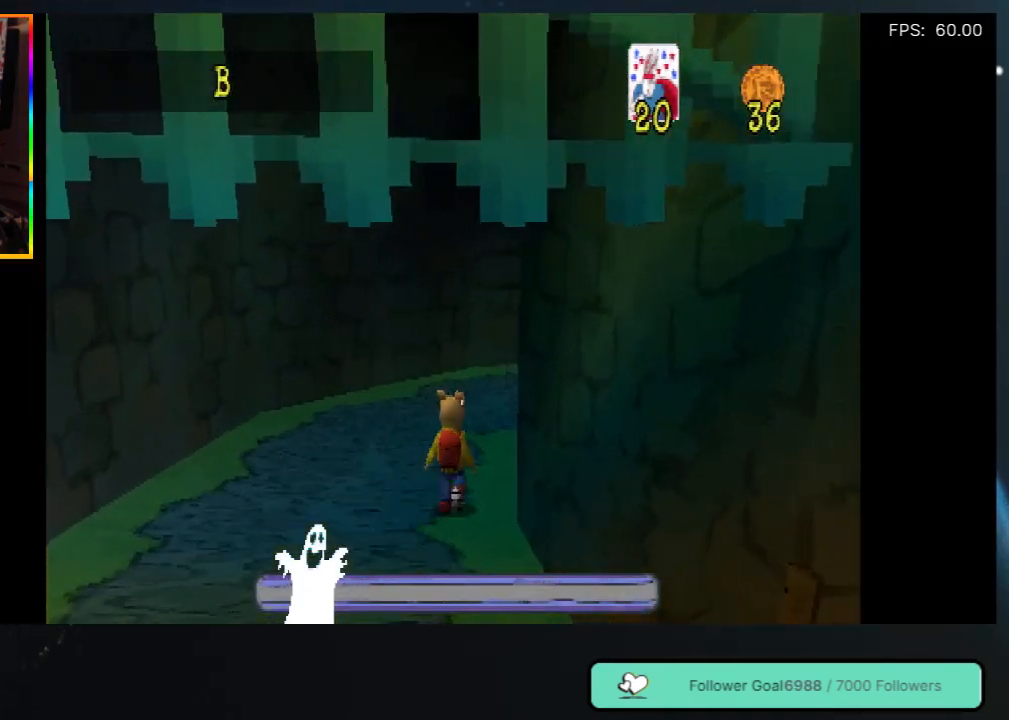
{"buttons": ["DPAD_UP"], "left_stick": "center", "right_stick": "center", "events": []}
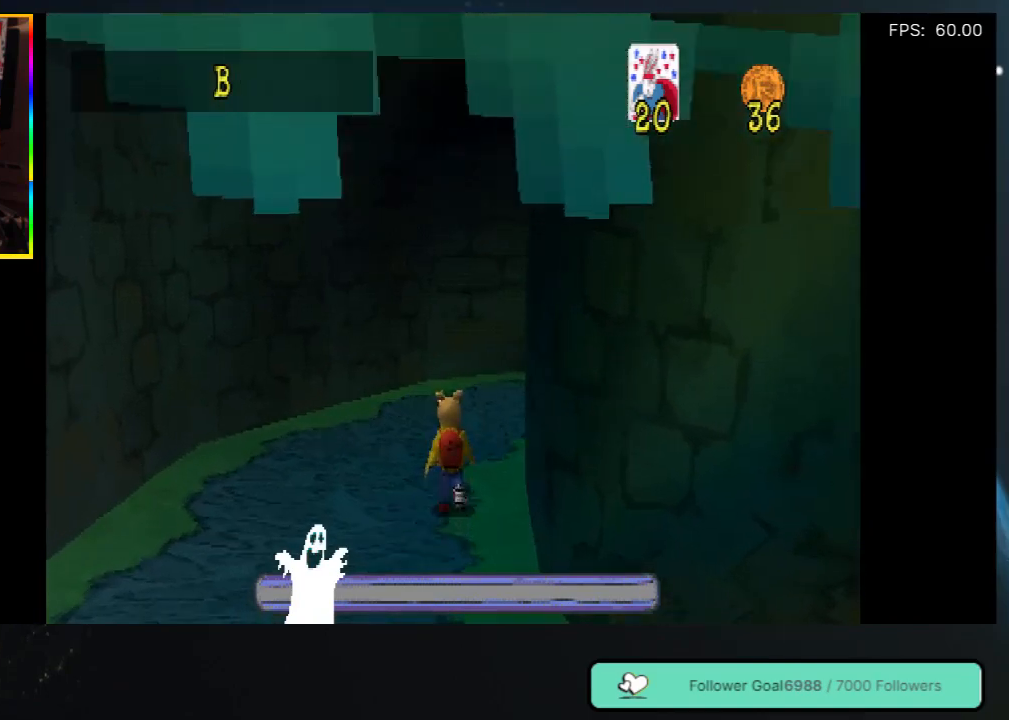
{"buttons": ["DPAD_UP"], "left_stick": "center", "right_stick": "center", "events": []}
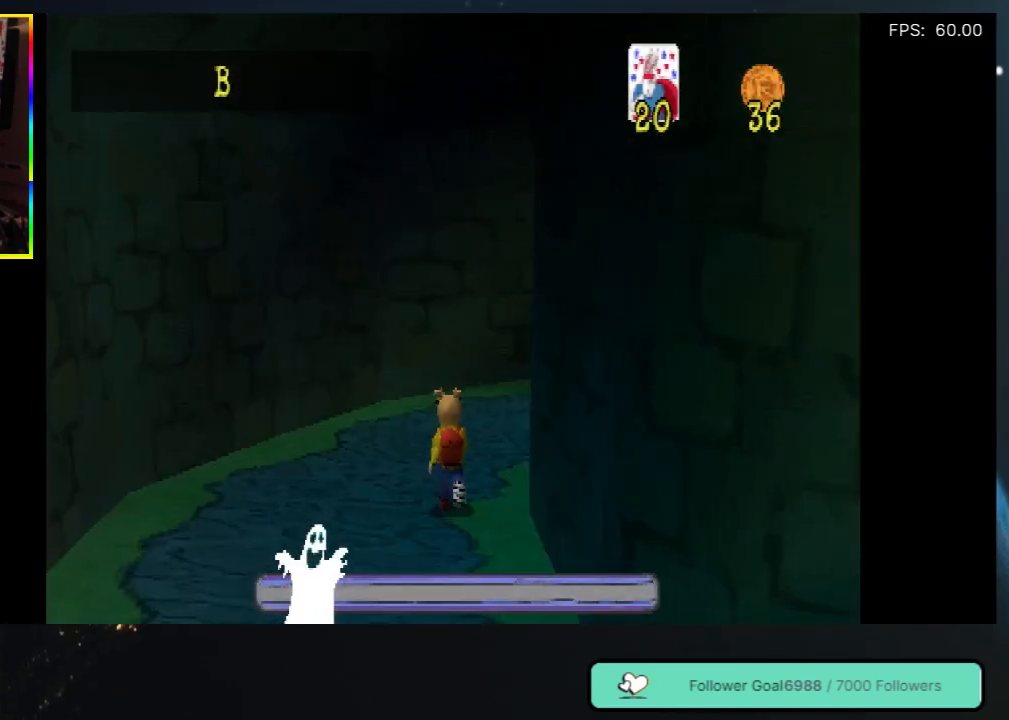
{"buttons": ["DPAD_UP"], "left_stick": "center", "right_stick": "center", "events": []}
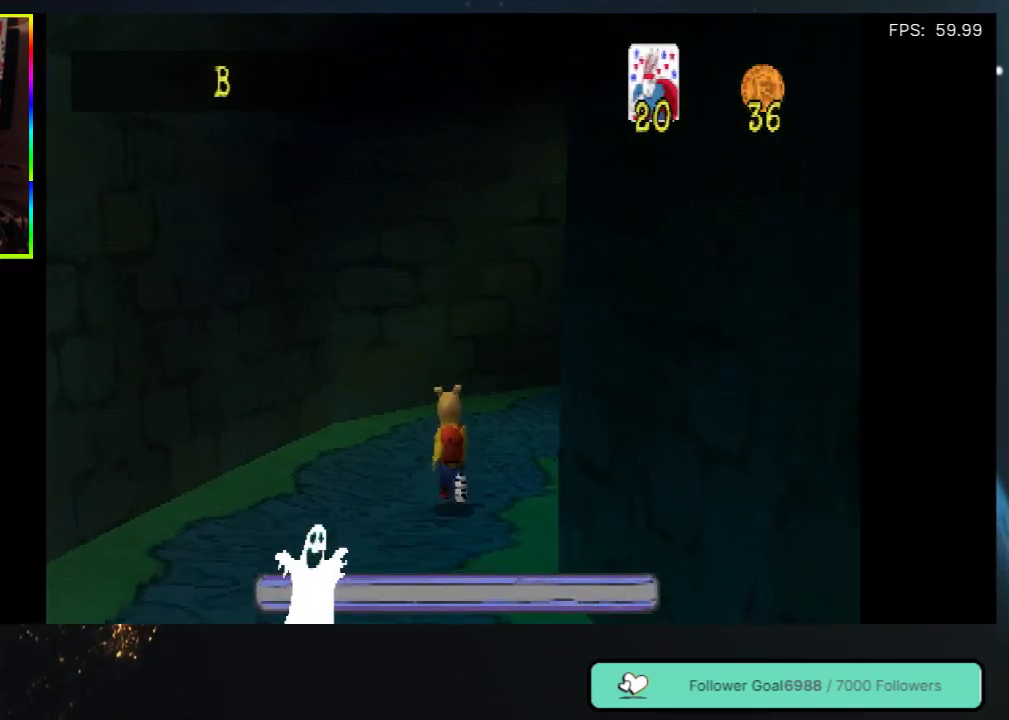
{"buttons": ["DPAD_UP"], "left_stick": "center", "right_stick": "center", "events": [[133, "DPAD_RIGHT", "down"], [250, "DPAD_RIGHT", "up"]]}
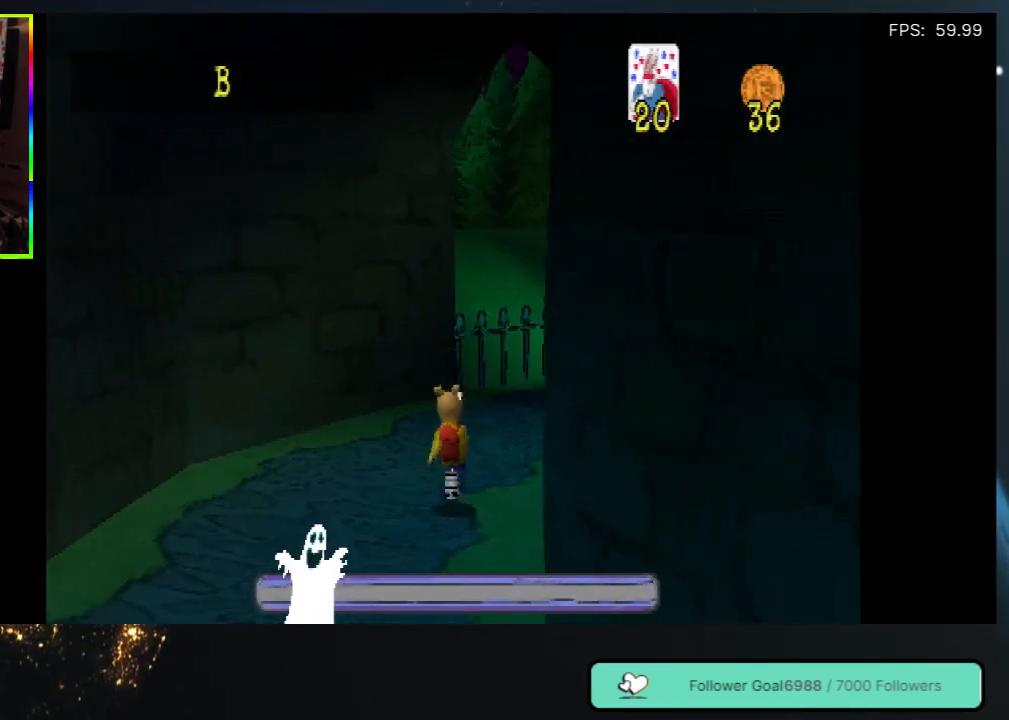
{"buttons": ["DPAD_UP"], "left_stick": "center", "right_stick": "center", "events": [[383, "DPAD_RIGHT", "down"], [450, "DPAD_RIGHT", "up"]]}
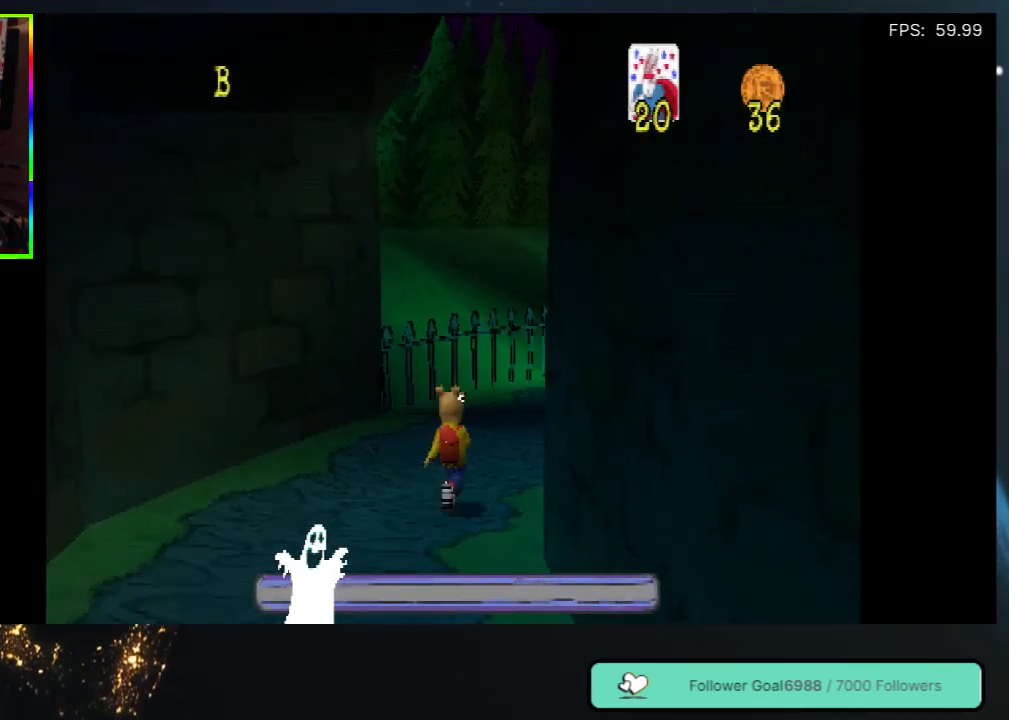
{"buttons": ["DPAD_UP"], "left_stick": "center", "right_stick": "center", "events": []}
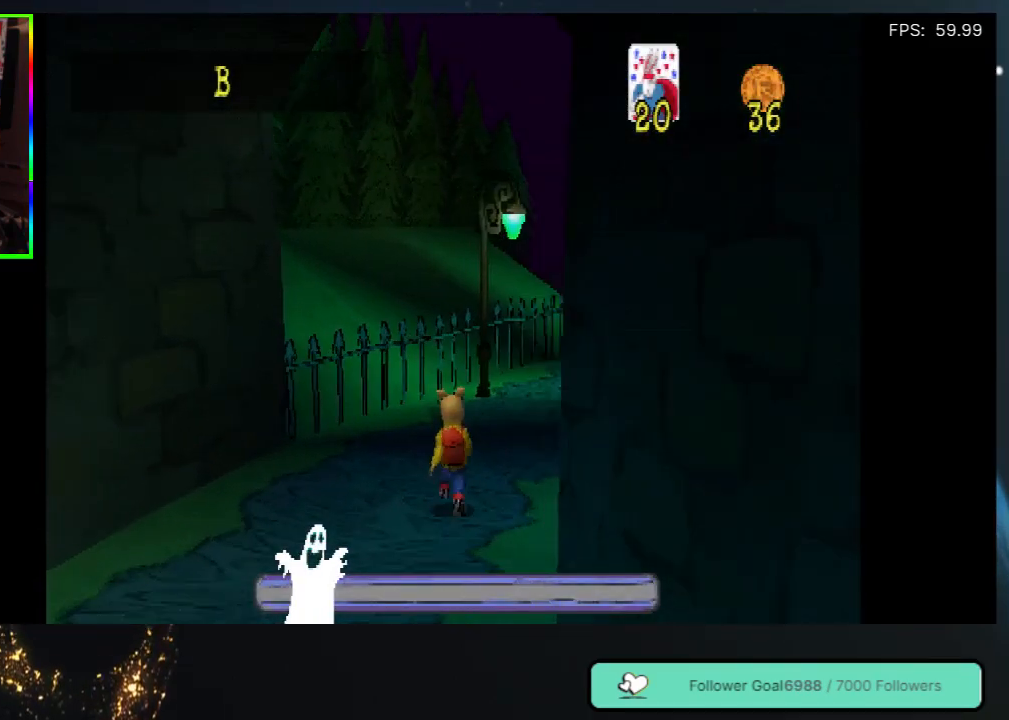
{"buttons": ["DPAD_UP"], "left_stick": "center", "right_stick": "center", "events": [[200, "DPAD_RIGHT", "down"], [367, "DPAD_RIGHT", "up"]]}
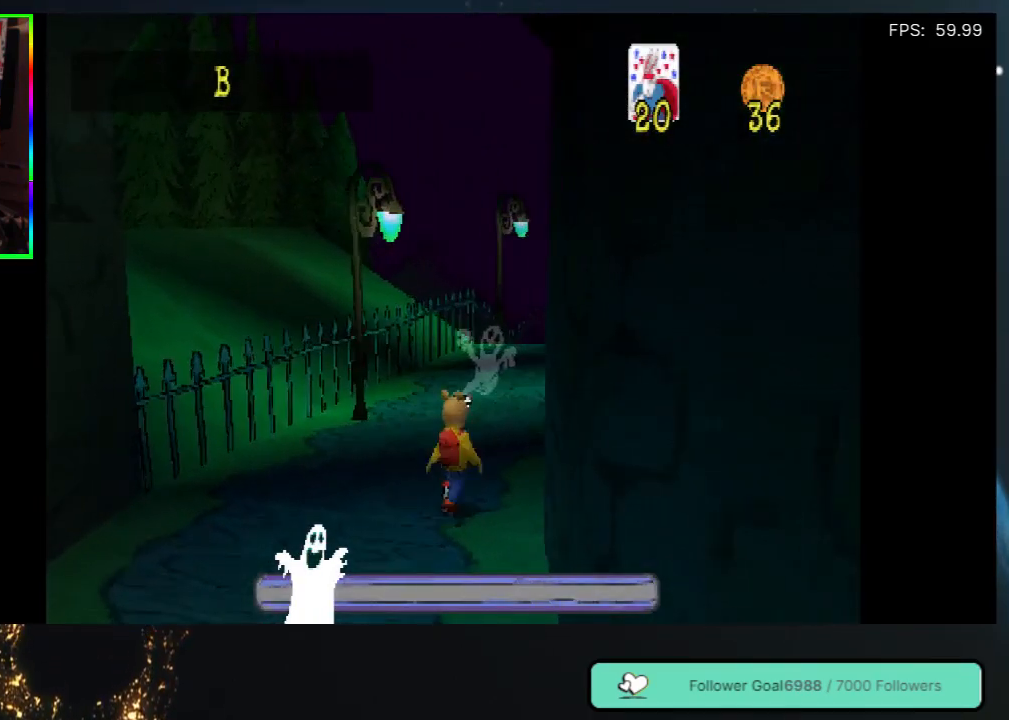
{"buttons": ["DPAD_UP"], "left_stick": "center", "right_stick": "center", "events": [[183, "DPAD_LEFT", "down"], [500, "DPAD_LEFT", "up"]]}
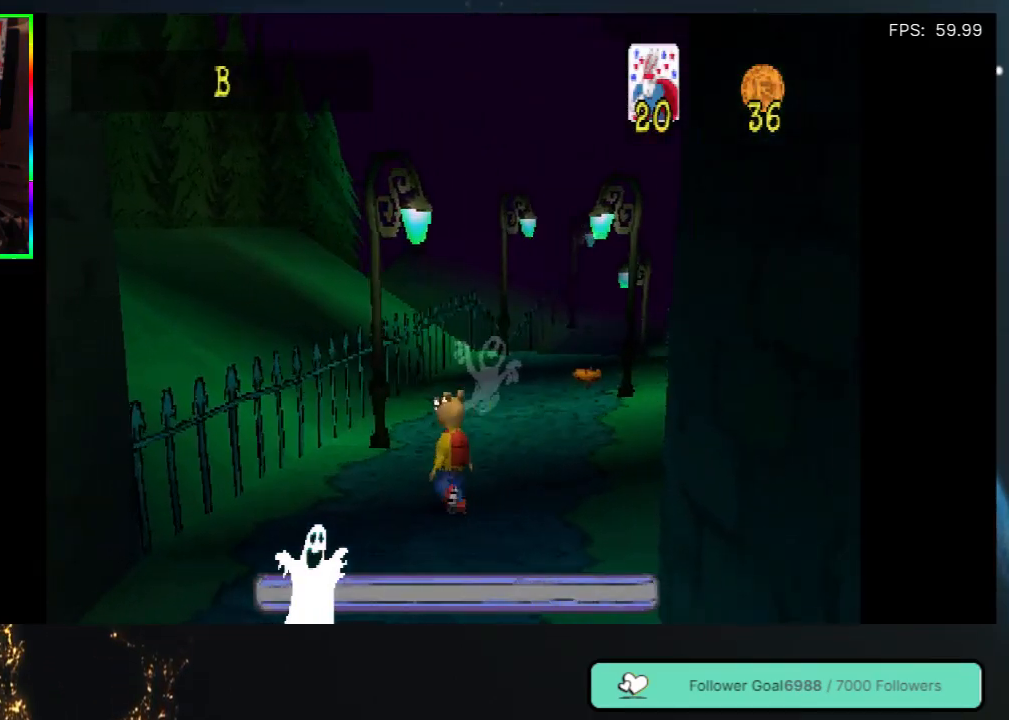
{"buttons": ["DPAD_UP"], "left_stick": "center", "right_stick": "center", "events": [[67, "DPAD_RIGHT", "down"], [417, "DPAD_RIGHT", "up"]]}
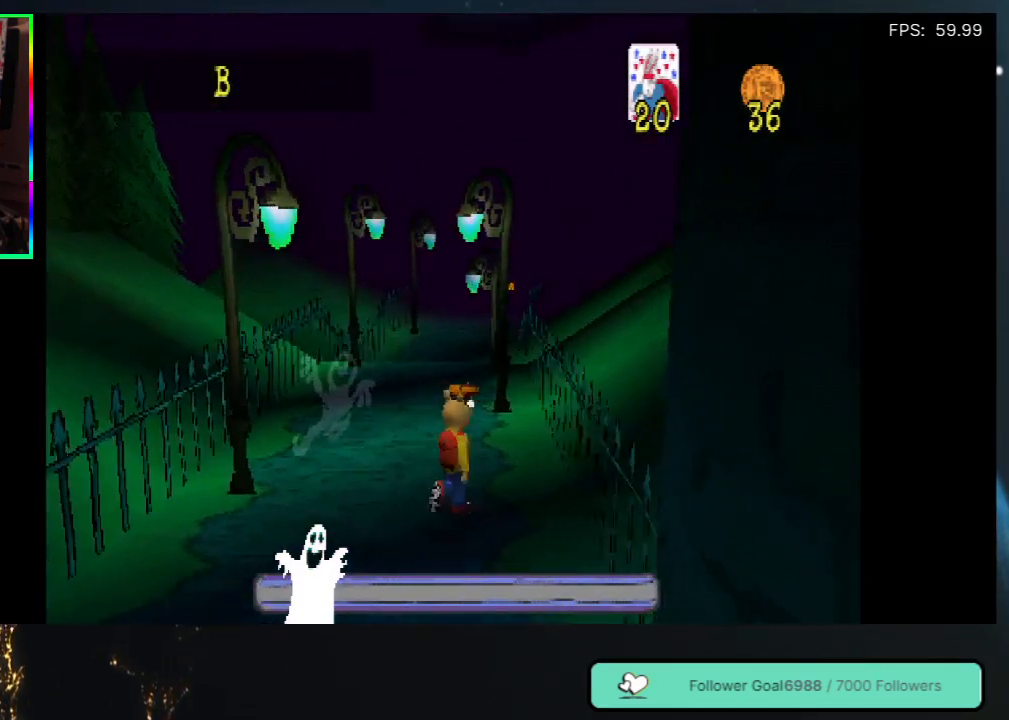
{"buttons": ["DPAD_UP", "DPAD_LEFT"], "left_stick": "center", "right_stick": "center", "events": [[467, "DPAD_LEFT", "down"]]}
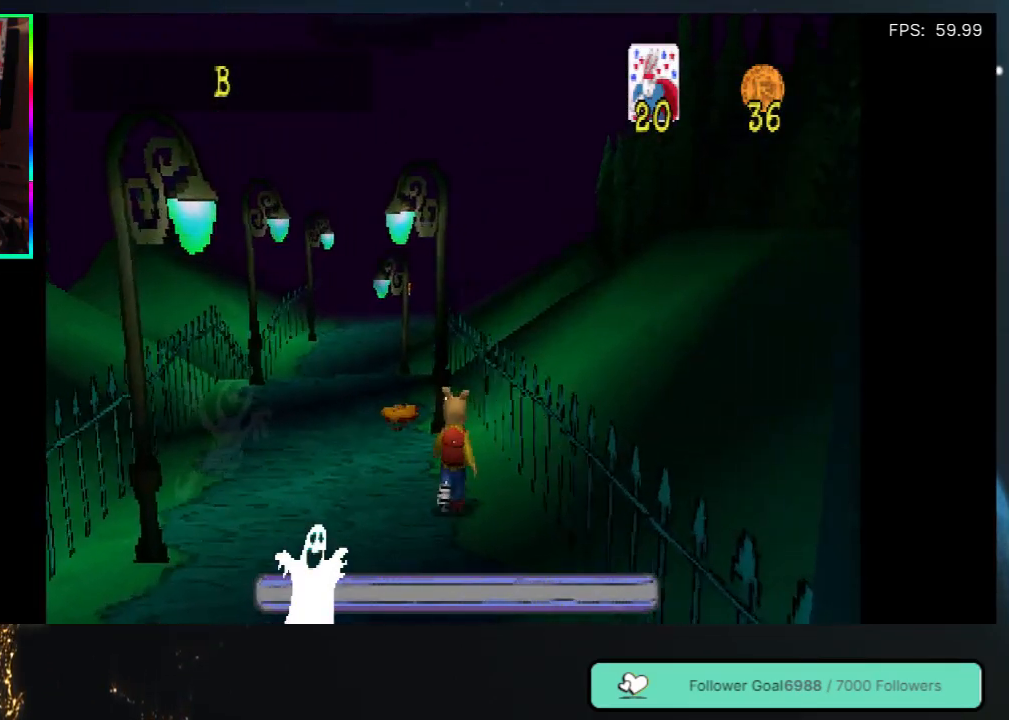
{"buttons": ["DPAD_UP"], "left_stick": "center", "right_stick": "center", "events": [[83, "DPAD_LEFT", "up"]]}
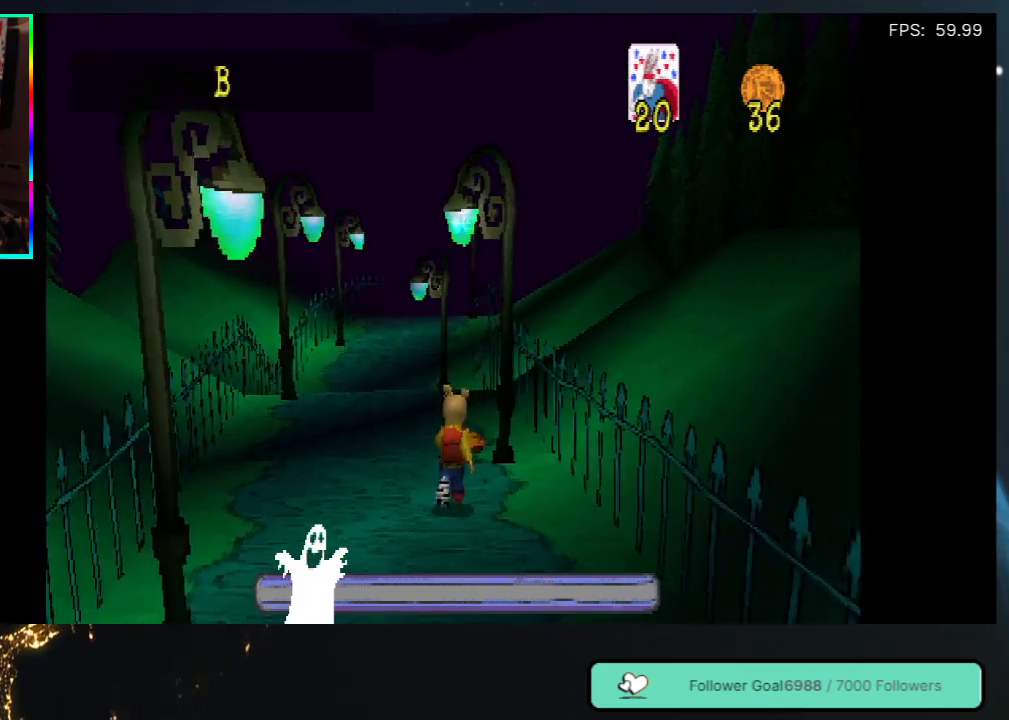
{"buttons": ["DPAD_UP", "DPAD_LEFT"], "left_stick": "center", "right_stick": "center", "events": [[50, "DPAD_RIGHT", "down"], [117, "DPAD_RIGHT", "up"], [467, "DPAD_LEFT", "down"]]}
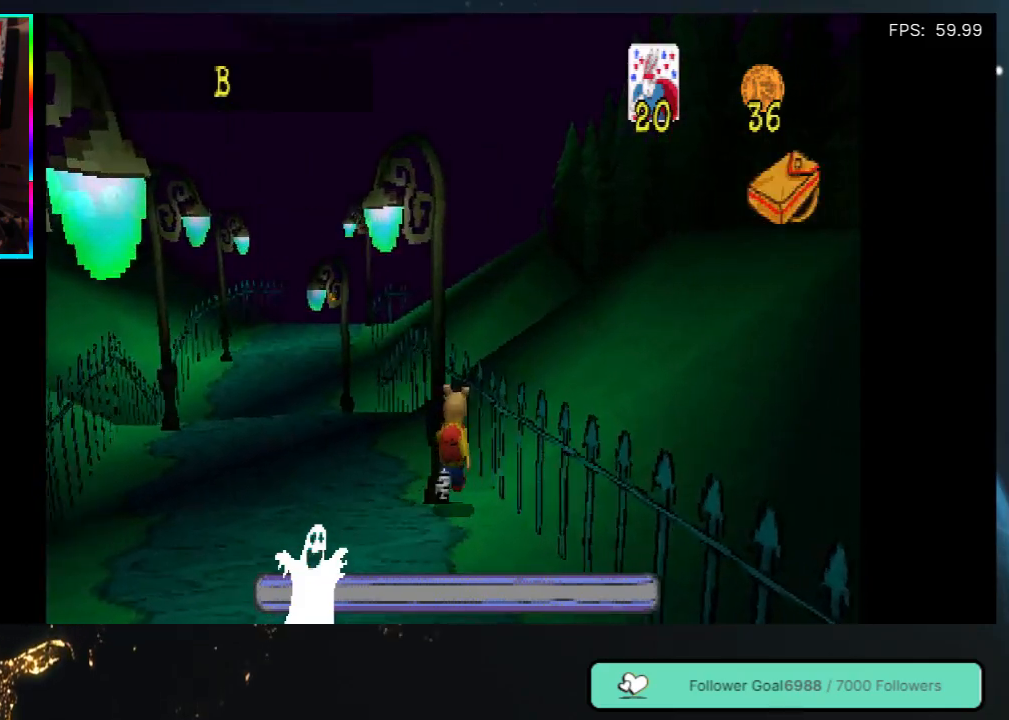
{"buttons": ["DPAD_UP", "DPAD_LEFT"], "left_stick": "center", "right_stick": "center", "events": [[150, "DPAD_LEFT", "up"], [483, "DPAD_LEFT", "down"]]}
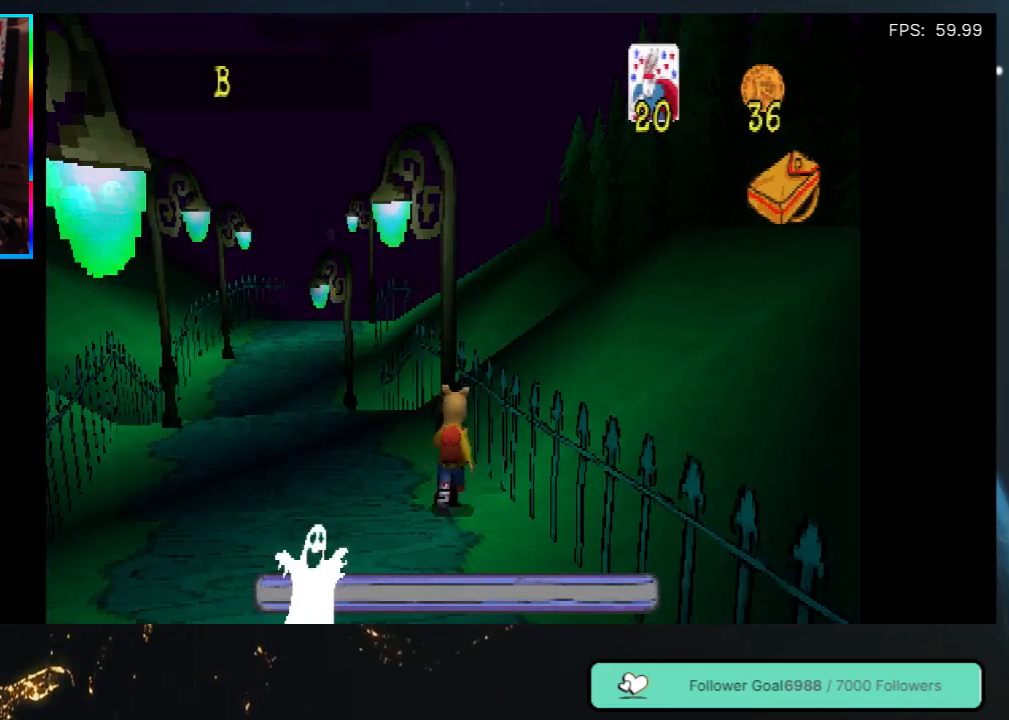
{"buttons": ["DPAD_LEFT"], "left_stick": "center", "right_stick": "center", "events": [[217, "DPAD_LEFT", "up"], [433, "DPAD_LEFT", "down"], [467, "DPAD_UP", "up"]]}
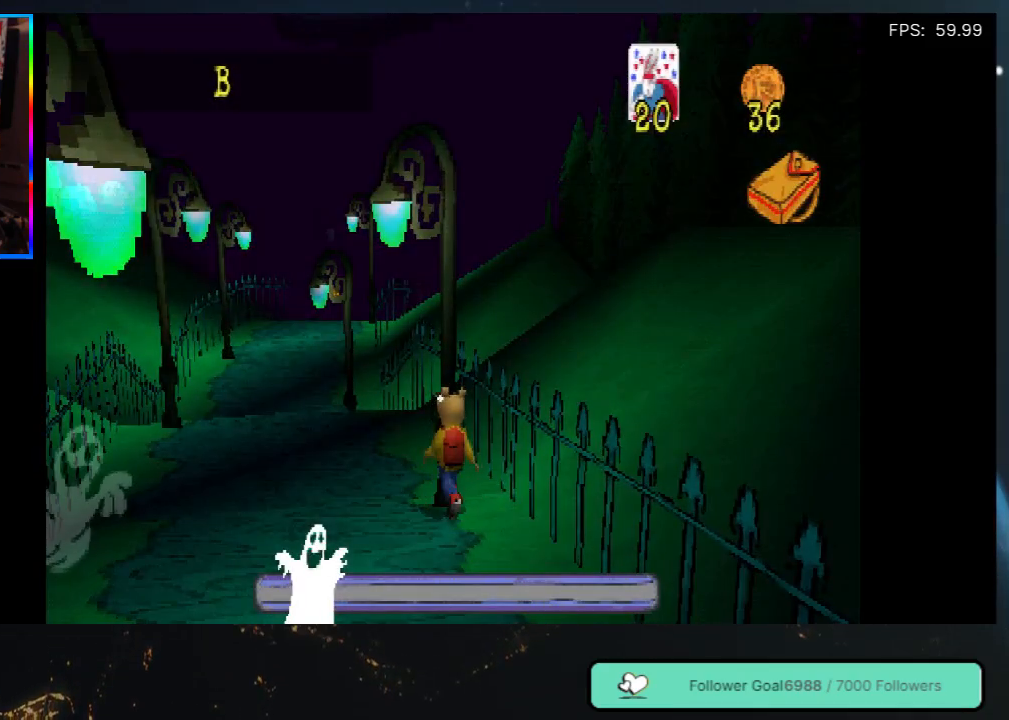
{"buttons": ["DPAD_UP"], "left_stick": "center", "right_stick": "center", "events": [[83, "DPAD_DOWN", "down"], [200, "DPAD_DOWN", "up"], [300, "DPAD_UP", "down"], [350, "DPAD_LEFT", "up"]]}
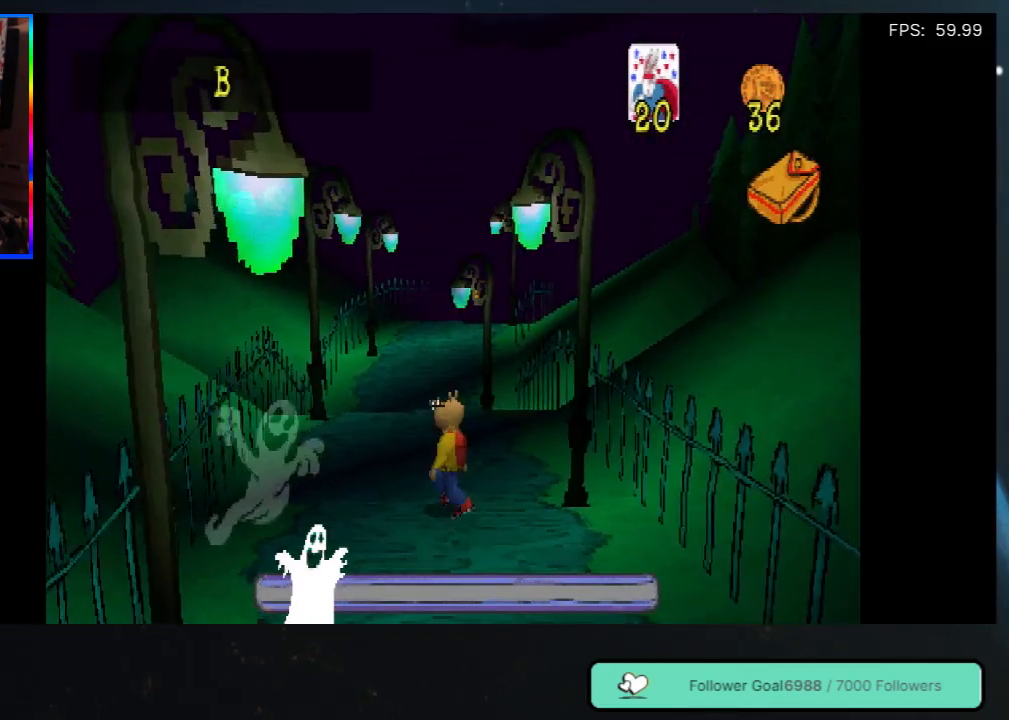
{"buttons": ["DPAD_UP"], "left_stick": "center", "right_stick": "center", "events": []}